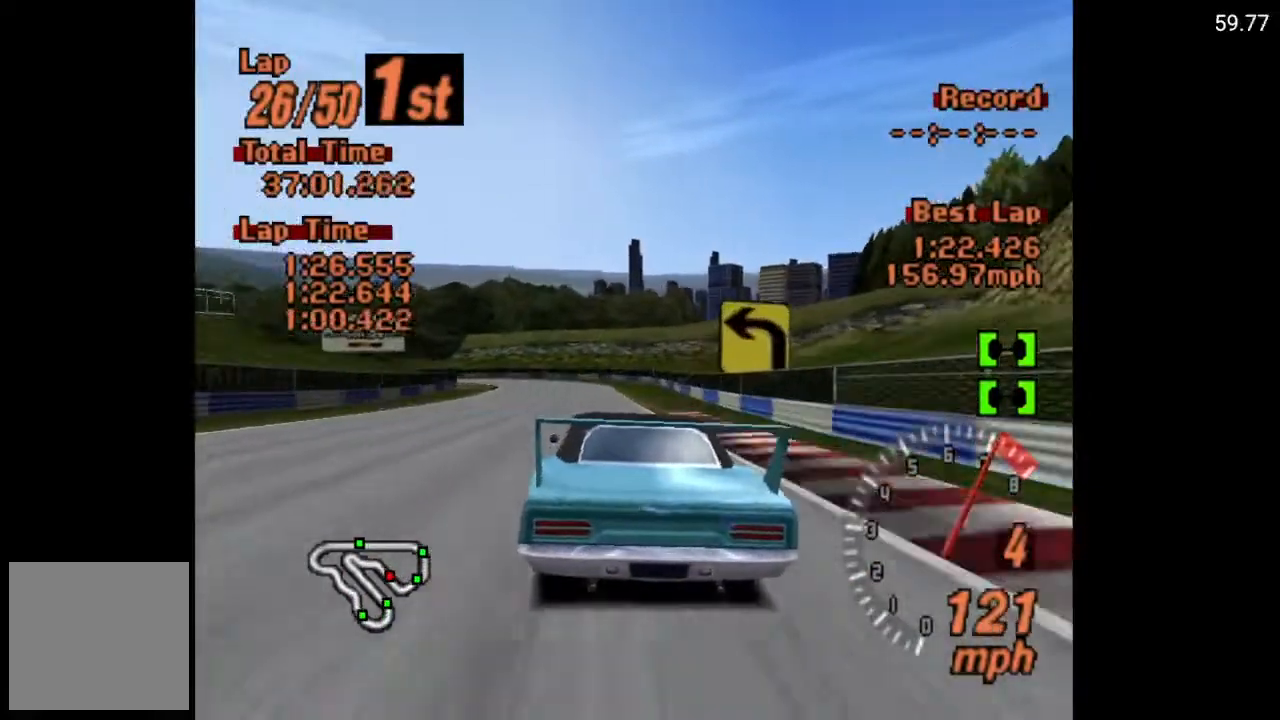
Gameplay with a controller (Xbox layout); each line is a JSON object with the inputs held at the frame after it. "events" lists button and stick changes between this image and that frame as [ms after this image, input, new state], when the widget could be followed in between.
{"buttons": [], "left_stick": "center", "right_stick": "center", "events": [[300, "DPAD_LEFT", "down"], [333, "A", "up"], [350, "DPAD_LEFT", "up"]]}
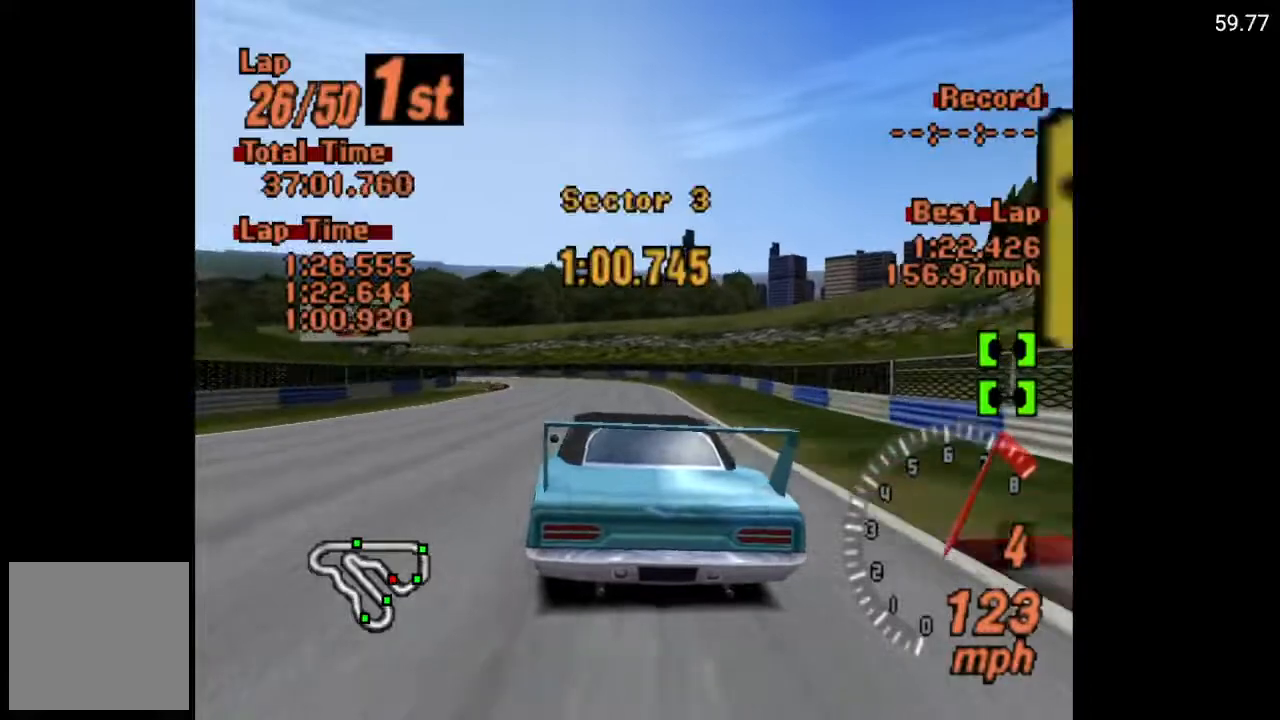
{"buttons": ["X"], "left_stick": "center", "right_stick": "center", "events": [[100, "DPAD_LEFT", "down"], [167, "X", "down"], [250, "DPAD_LEFT", "up"], [317, "L2", "down"], [467, "L2", "up"]]}
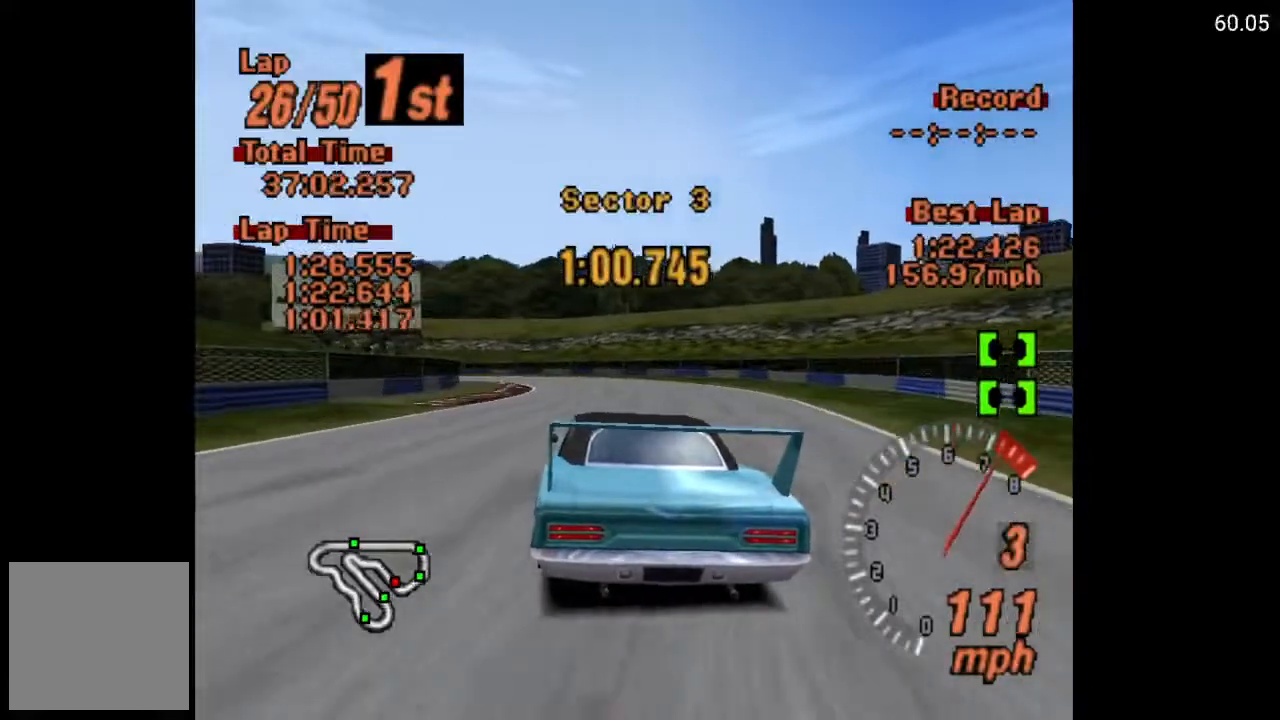
{"buttons": ["X", "DPAD_LEFT"], "left_stick": "center", "right_stick": "center", "events": [[450, "DPAD_LEFT", "down"]]}
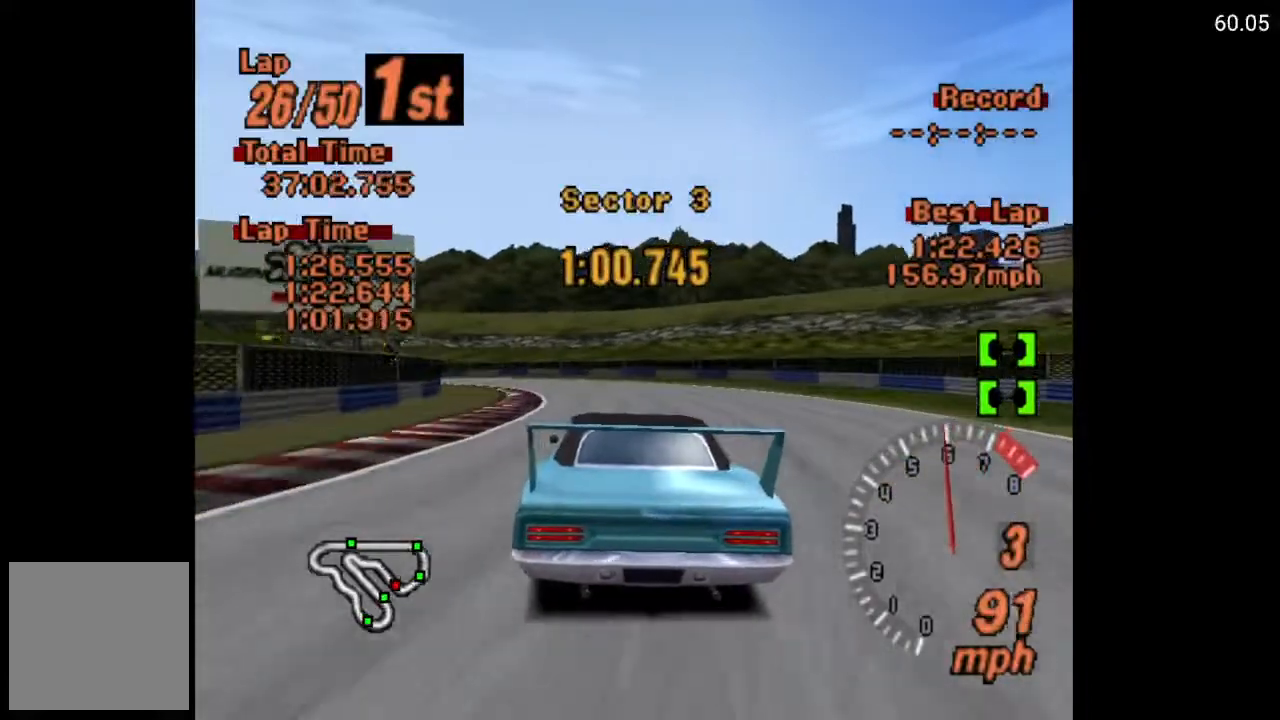
{"buttons": ["DPAD_LEFT"], "left_stick": "center", "right_stick": "center", "events": [[83, "X", "up"], [200, "A", "down"], [217, "DPAD_LEFT", "up"], [300, "DPAD_LEFT", "down"], [383, "A", "up"]]}
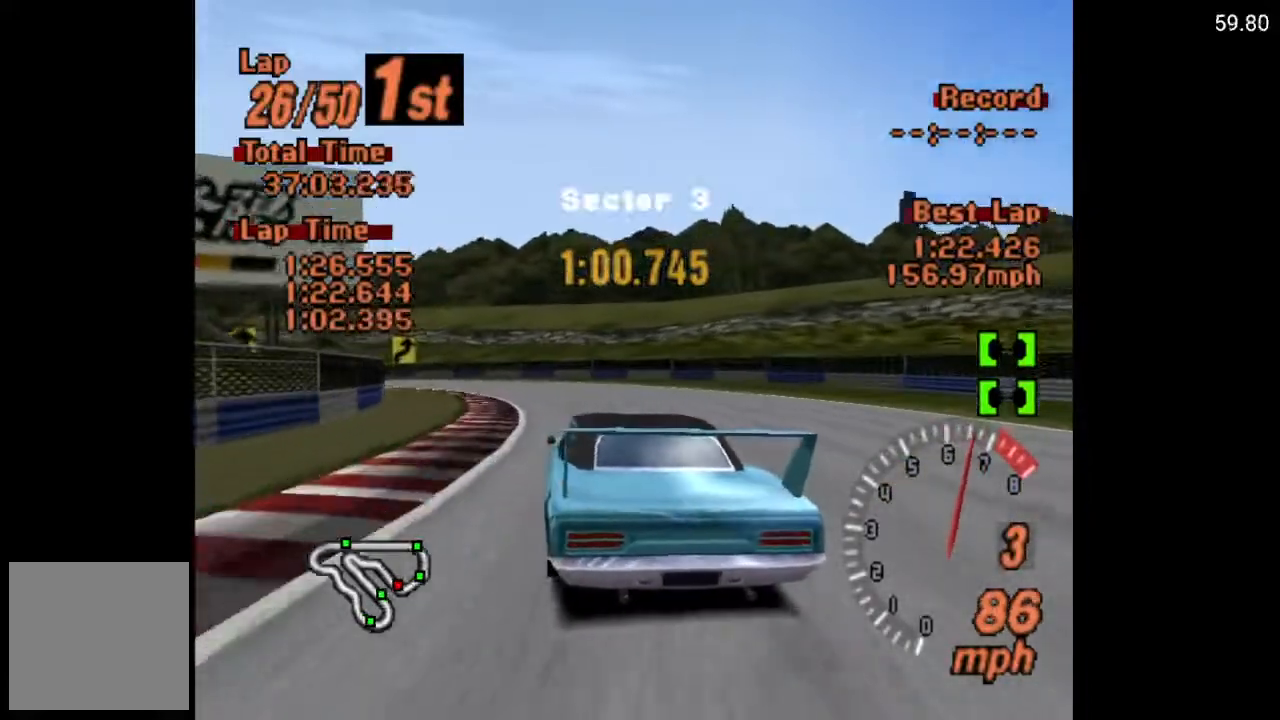
{"buttons": ["DPAD_LEFT"], "left_stick": "center", "right_stick": "center", "events": [[50, "DPAD_LEFT", "up"], [83, "A", "down"], [267, "DPAD_LEFT", "down"], [367, "A", "up"]]}
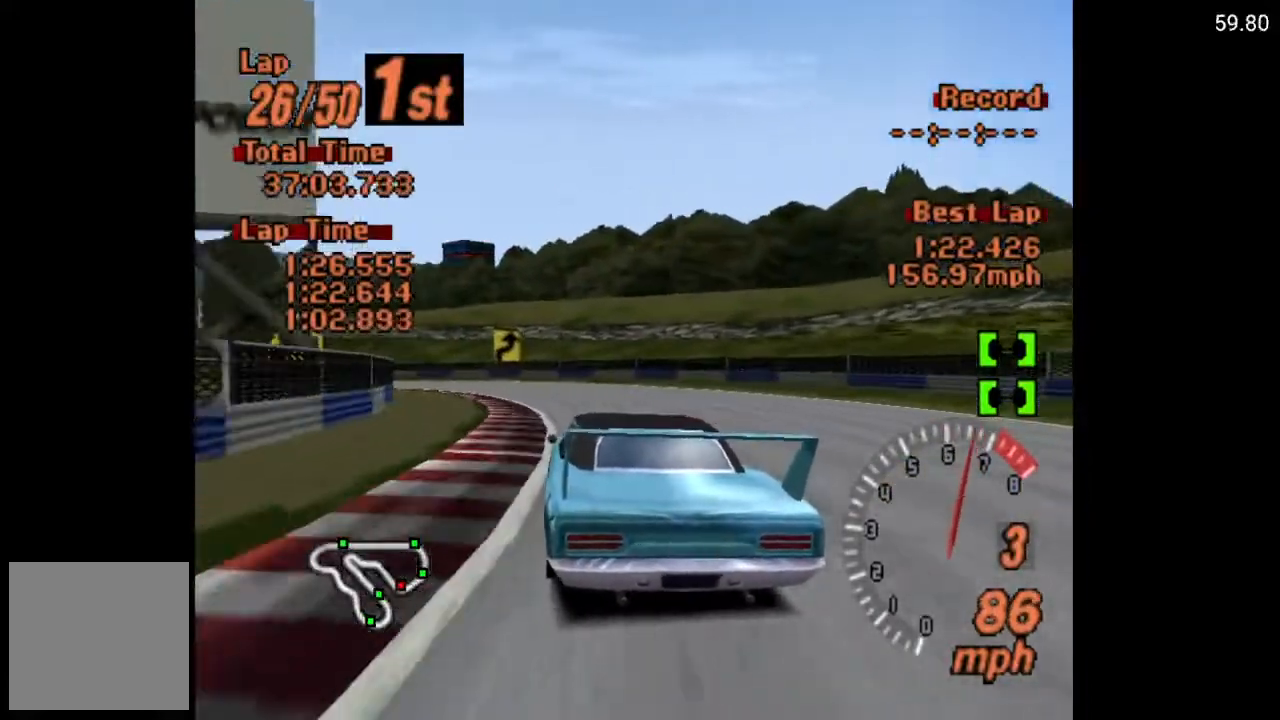
{"buttons": ["A", "DPAD_LEFT"], "left_stick": "center", "right_stick": "center", "events": [[117, "A", "down"]]}
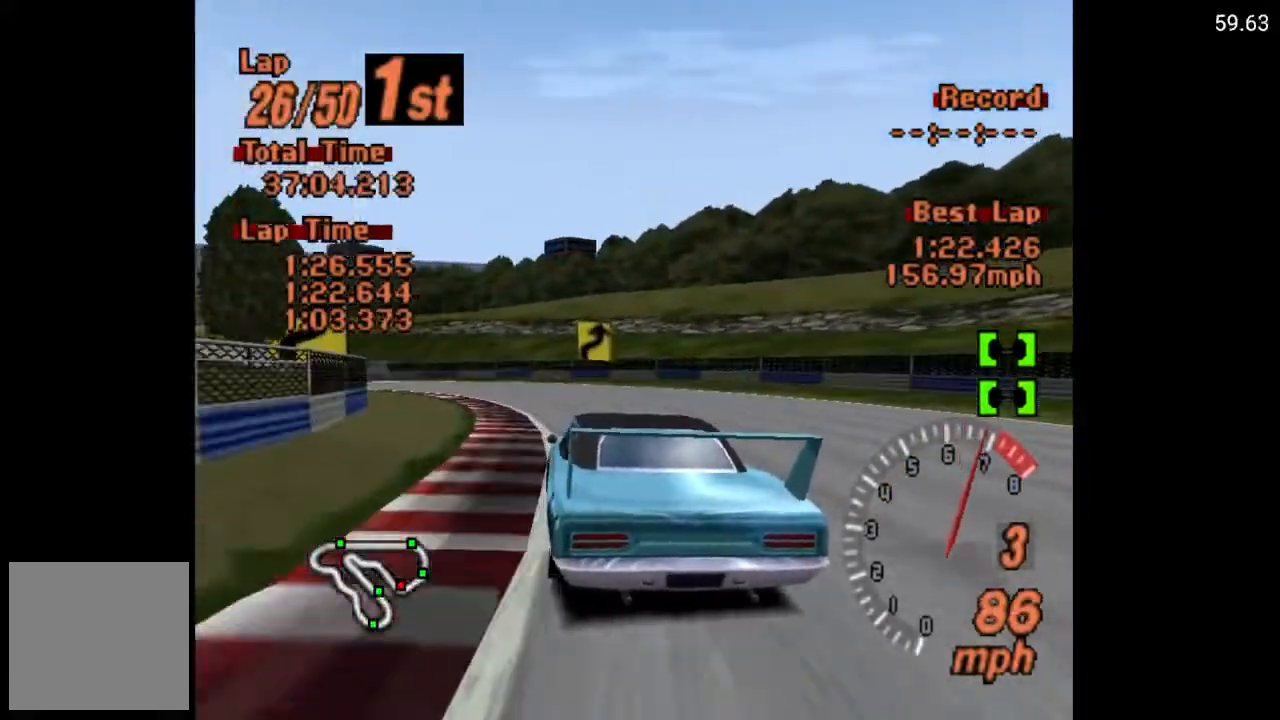
{"buttons": ["A", "DPAD_LEFT"], "left_stick": "center", "right_stick": "center", "events": []}
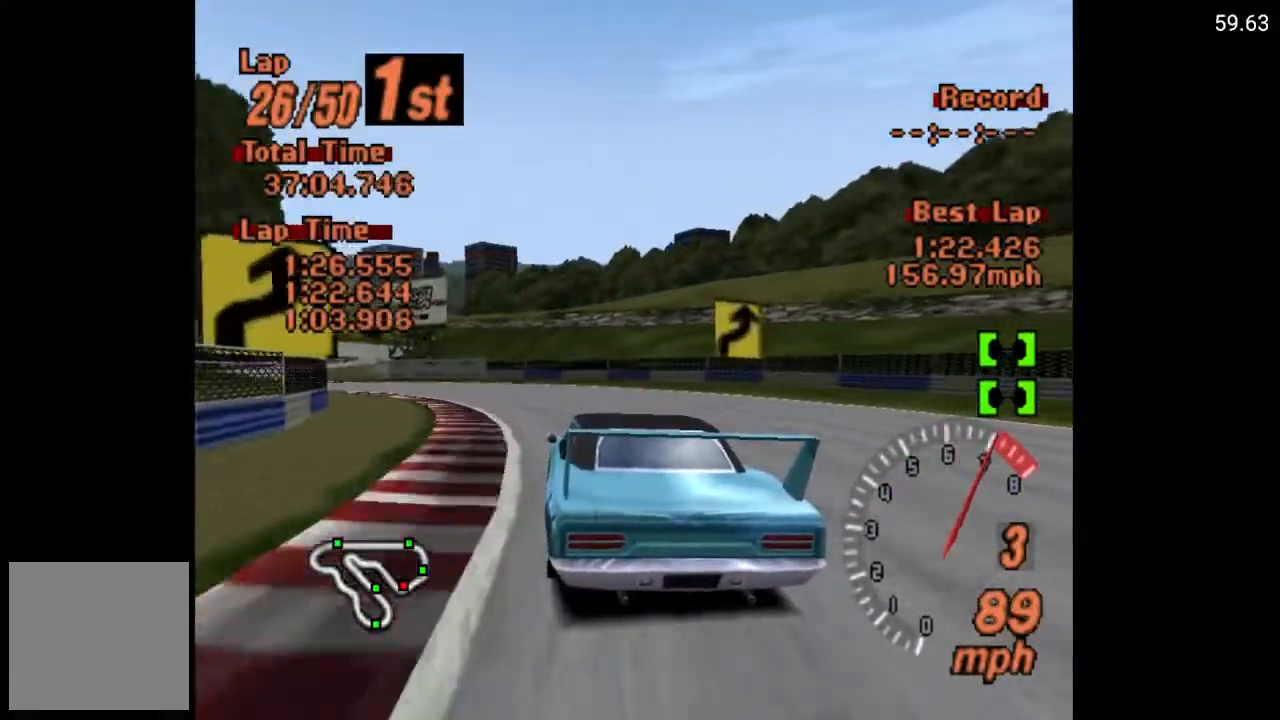
{"buttons": ["A", "DPAD_LEFT"], "left_stick": "center", "right_stick": "center", "events": []}
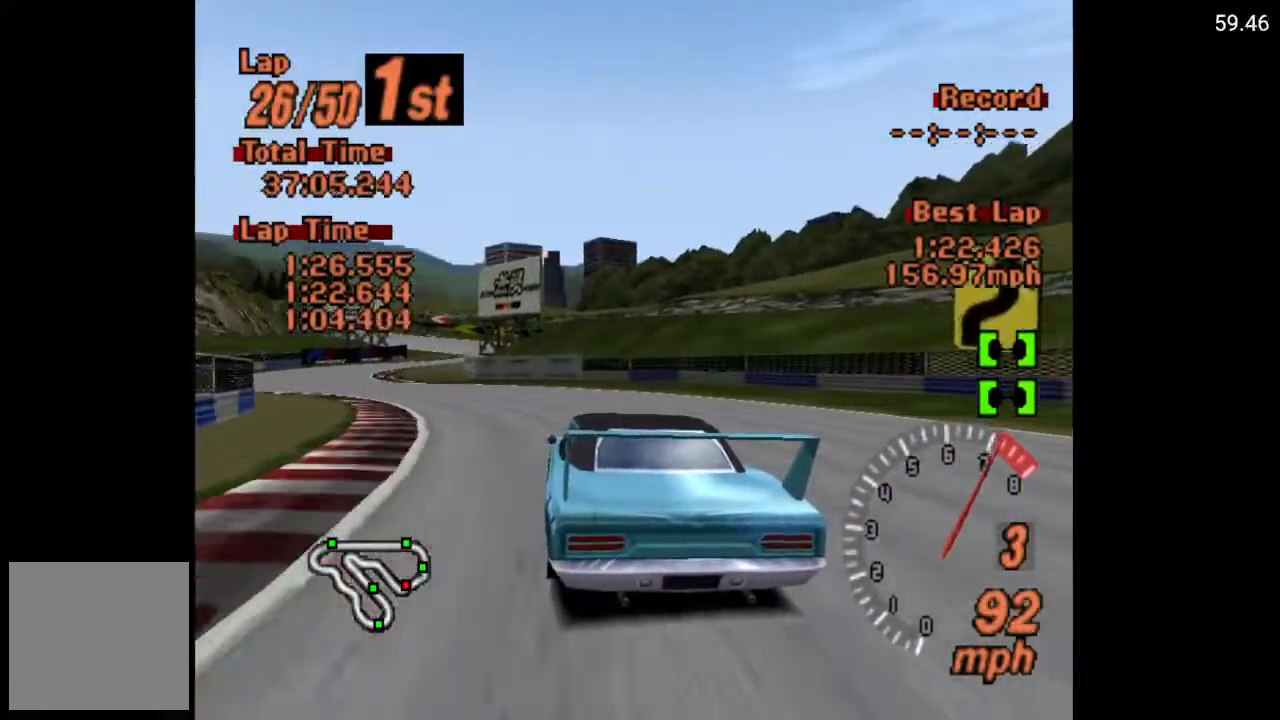
{"buttons": ["A", "DPAD_LEFT"], "left_stick": "center", "right_stick": "center", "events": []}
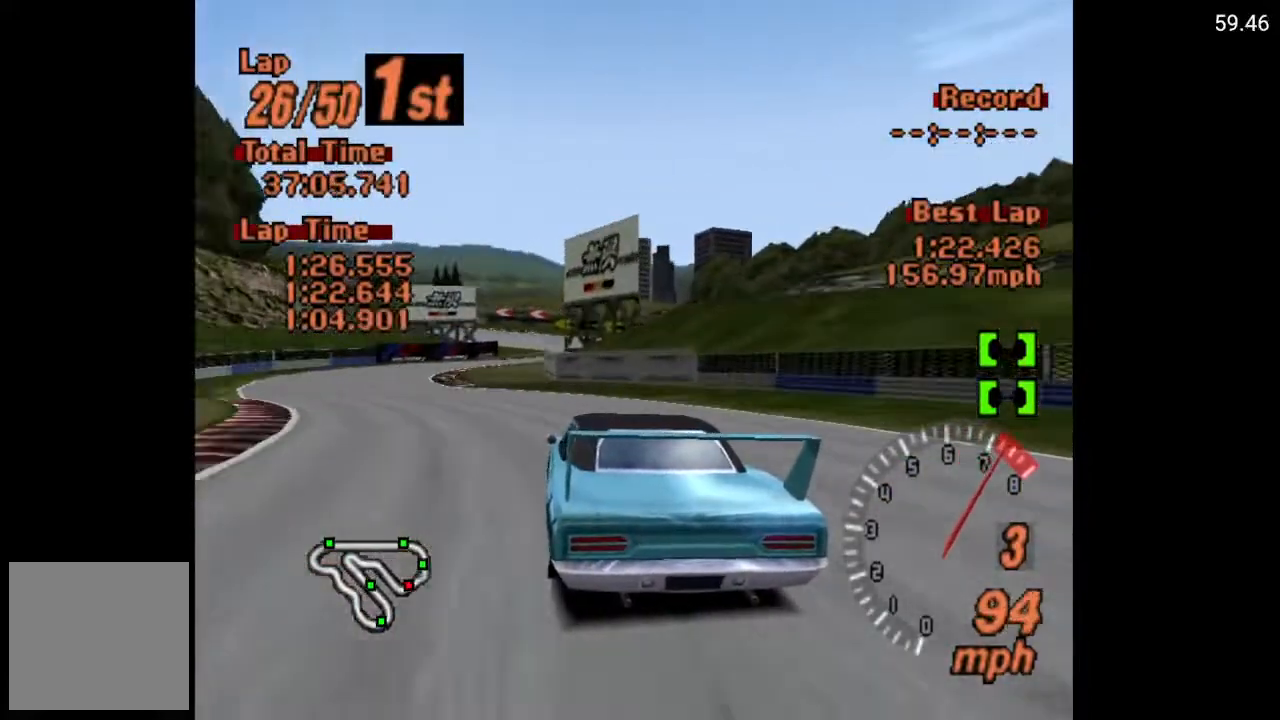
{"buttons": ["A", "DPAD_RIGHT"], "left_stick": "center", "right_stick": "center", "events": [[167, "R2", "down"], [183, "DPAD_LEFT", "up"], [283, "R2", "up"], [367, "DPAD_RIGHT", "down"]]}
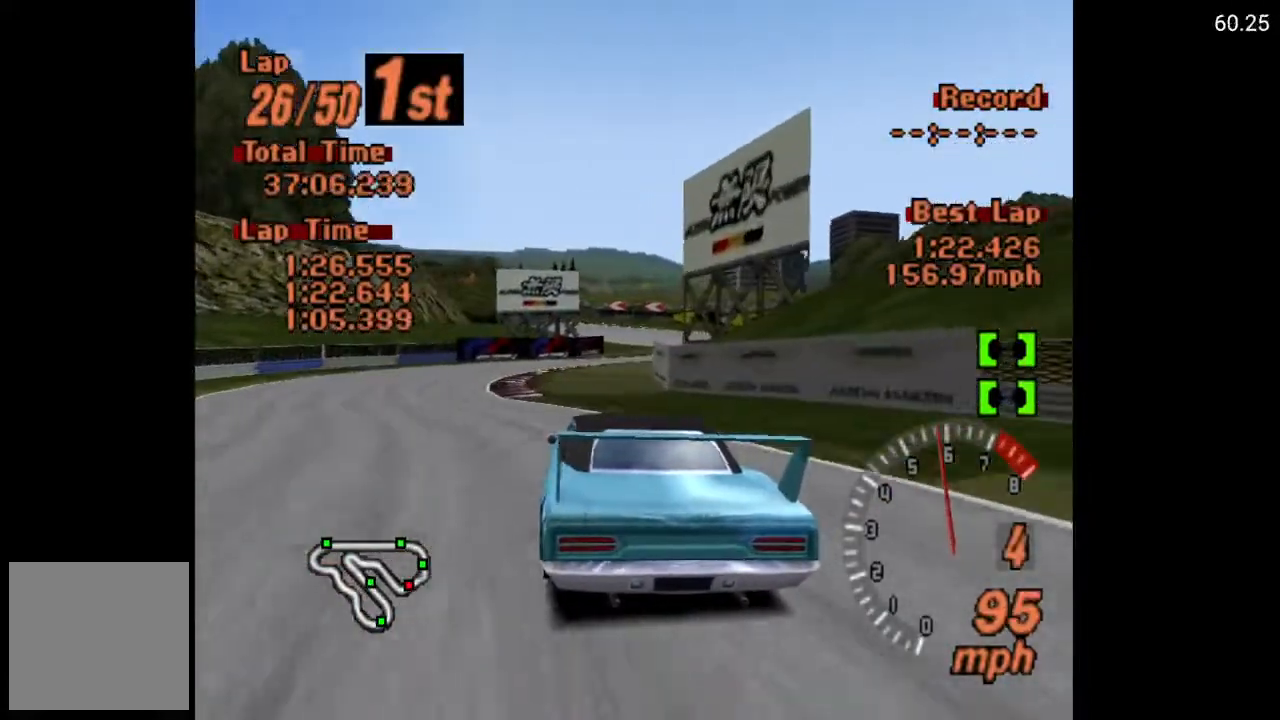
{"buttons": ["A"], "left_stick": "center", "right_stick": "center", "events": [[67, "DPAD_RIGHT", "up"]]}
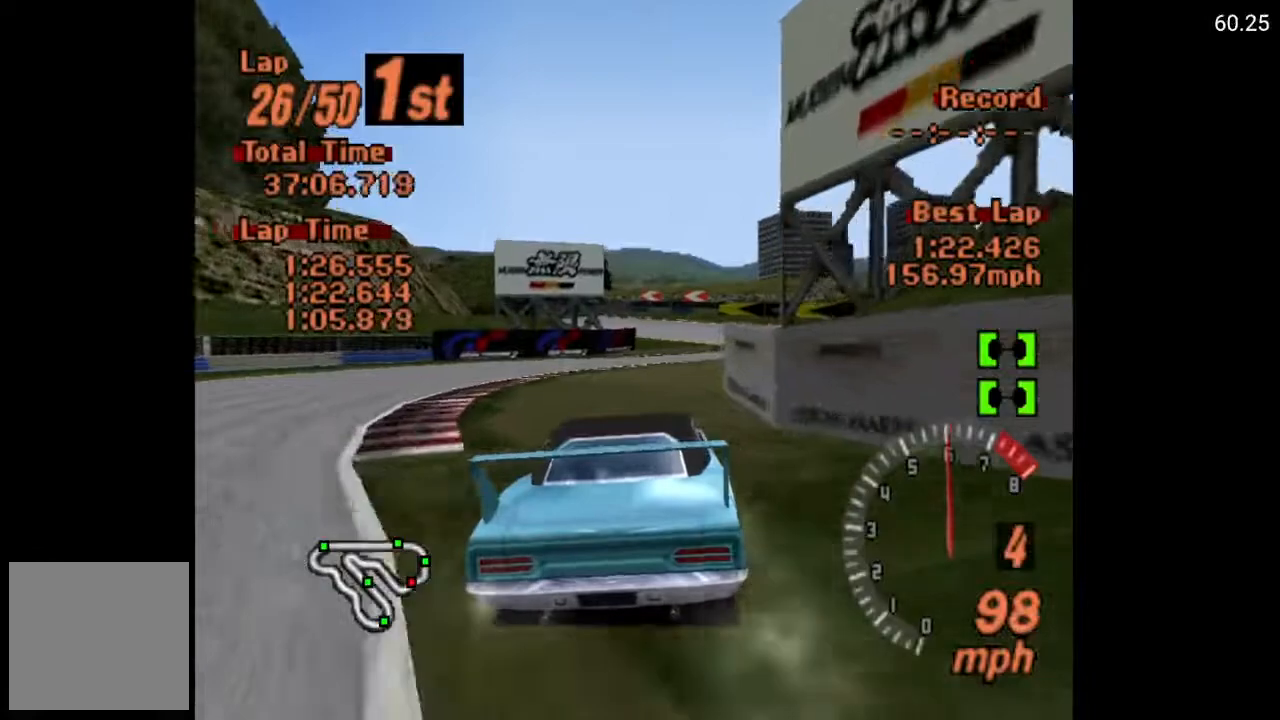
{"buttons": ["A", "DPAD_LEFT"], "left_stick": "center", "right_stick": "center", "events": [[417, "DPAD_LEFT", "down"]]}
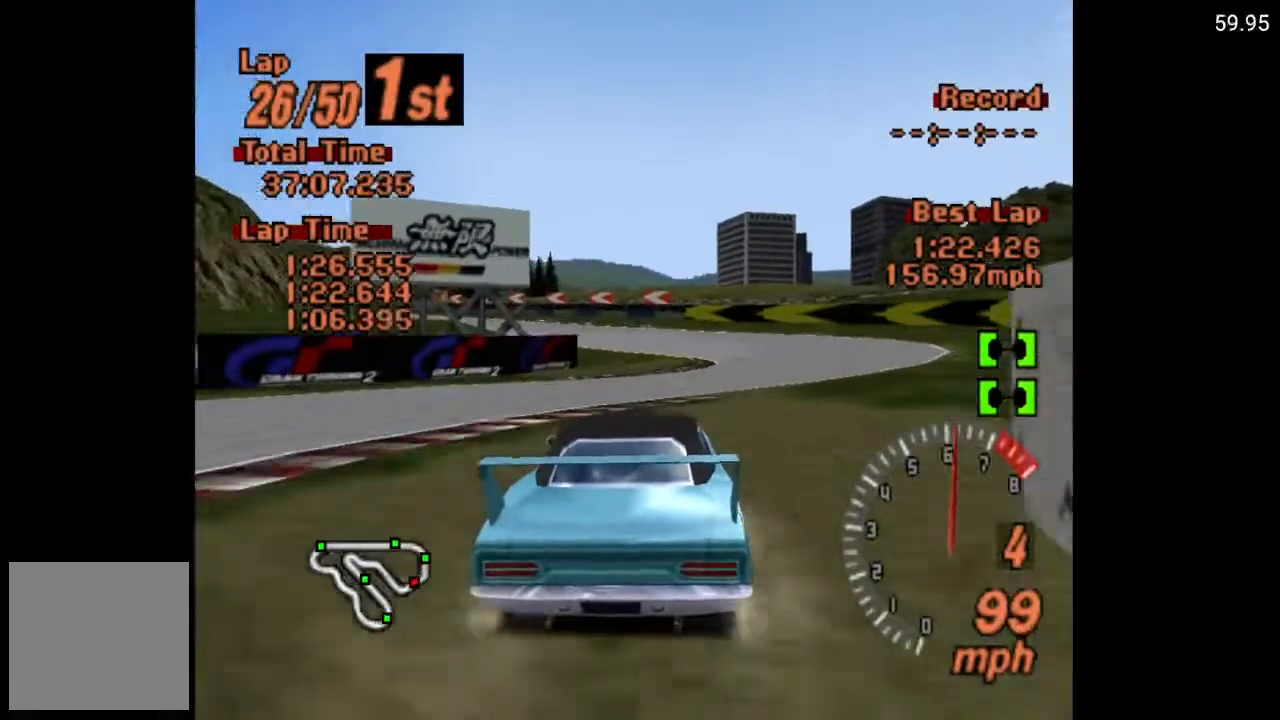
{"buttons": ["A"], "left_stick": "center", "right_stick": "center", "events": [[83, "DPAD_LEFT", "up"], [150, "DPAD_LEFT", "down"], [300, "DPAD_LEFT", "up"]]}
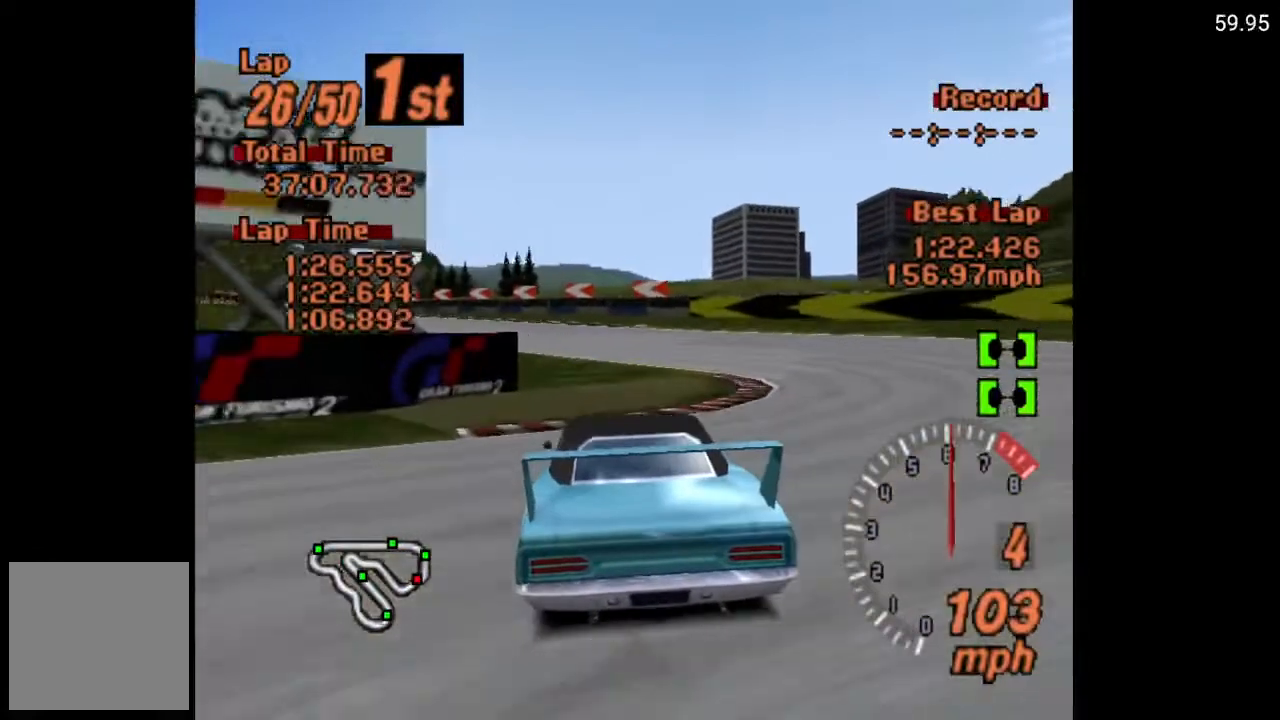
{"buttons": ["A", "DPAD_LEFT"], "left_stick": "center", "right_stick": "center", "events": [[100, "DPAD_LEFT", "down"]]}
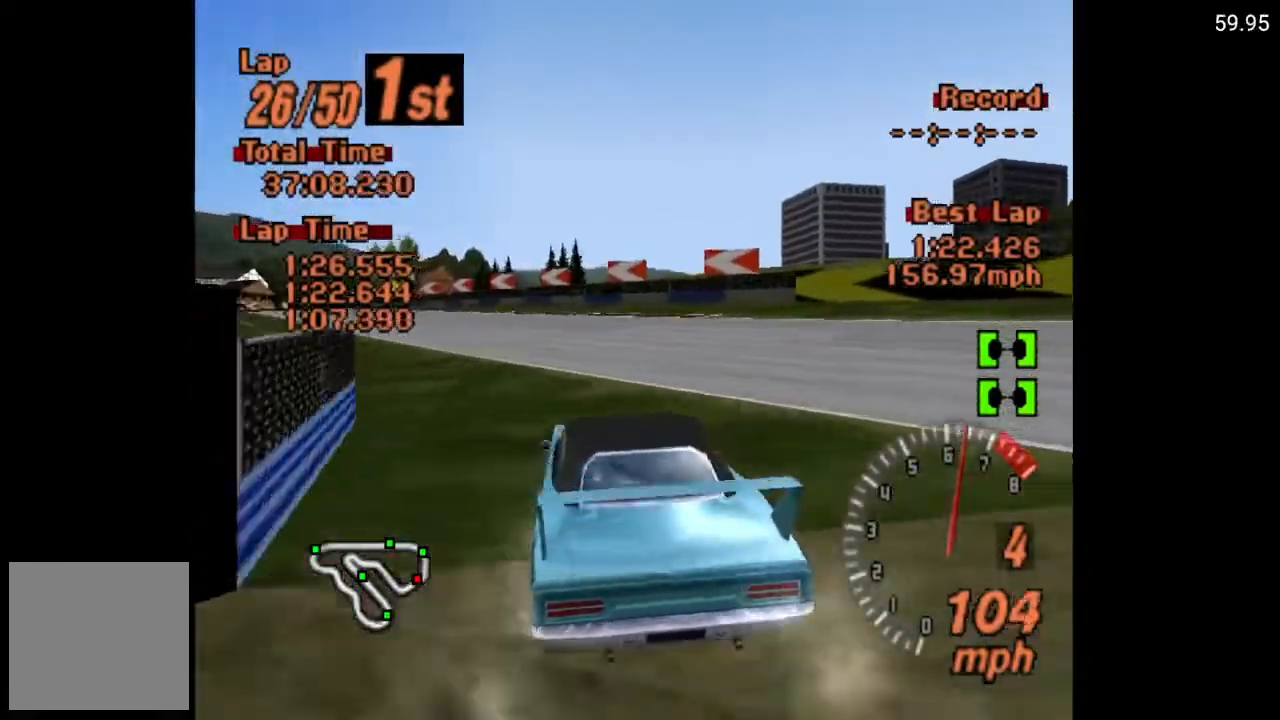
{"buttons": ["A", "DPAD_LEFT"], "left_stick": "center", "right_stick": "center", "events": [[450, "DPAD_LEFT", "up"], [500, "DPAD_LEFT", "down"]]}
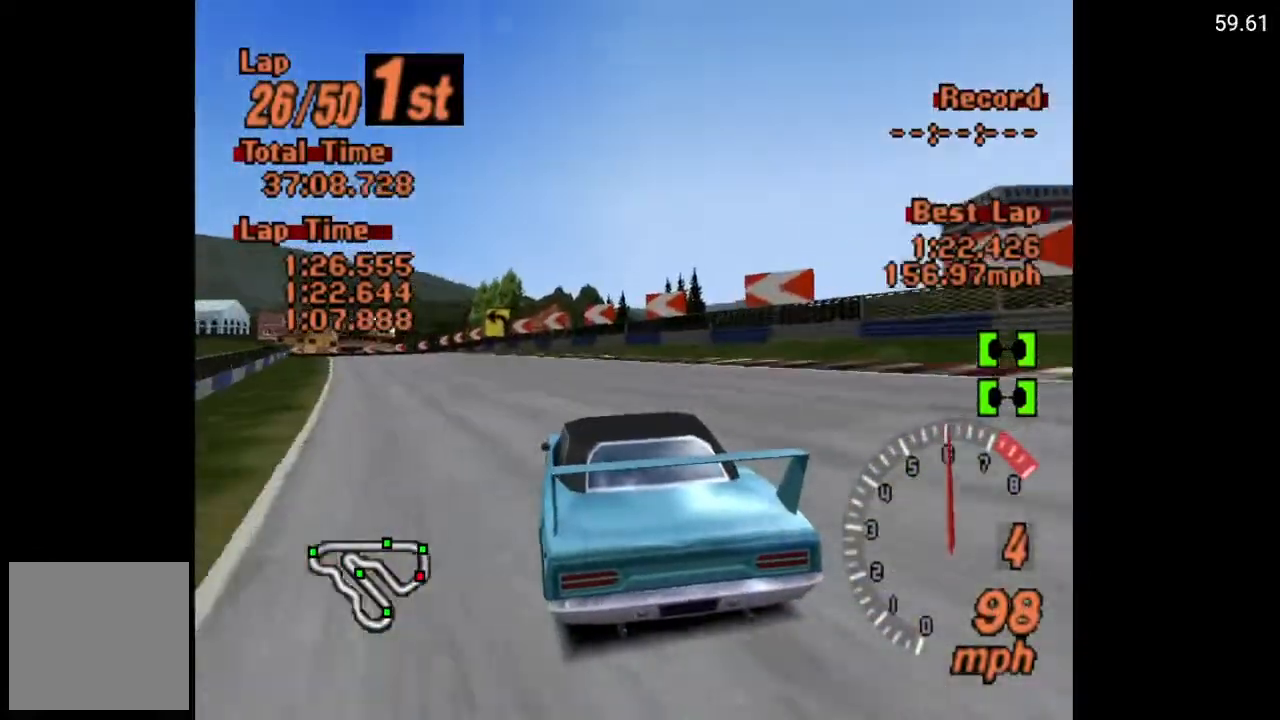
{"buttons": ["A", "DPAD_LEFT"], "left_stick": "center", "right_stick": "center", "events": [[133, "DPAD_LEFT", "up"], [367, "DPAD_LEFT", "down"]]}
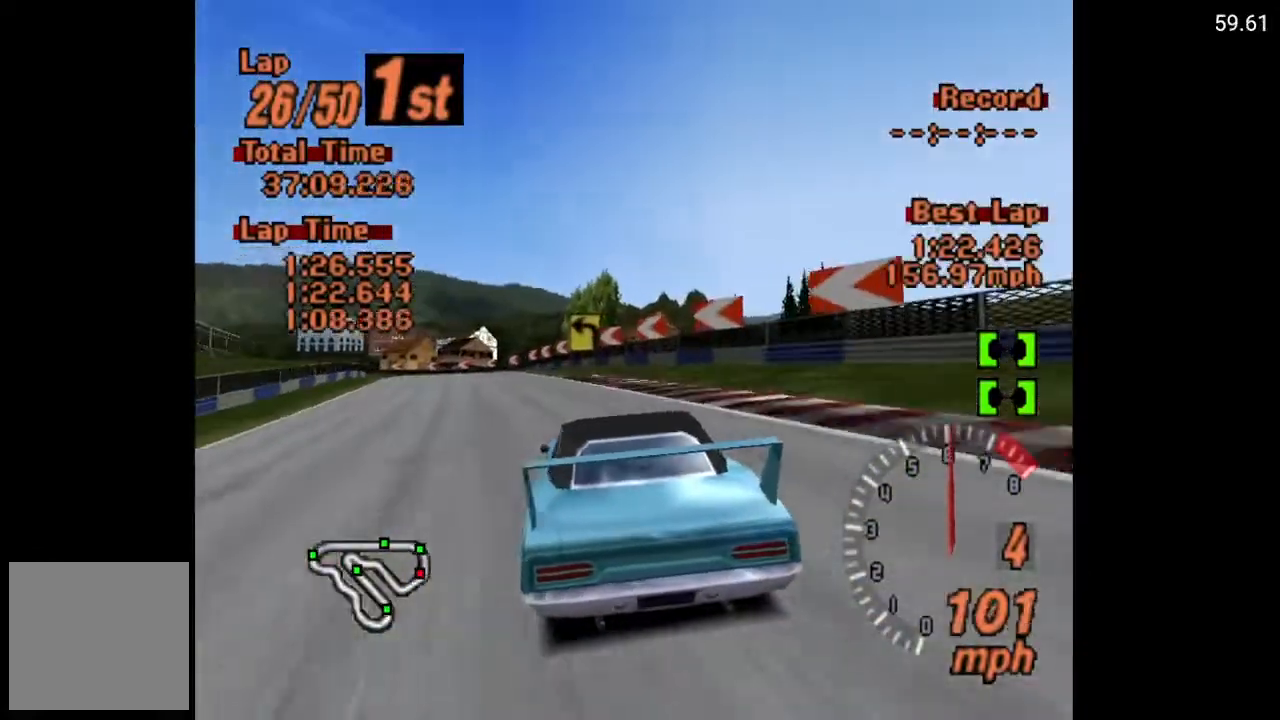
{"buttons": ["A", "DPAD_LEFT"], "left_stick": "center", "right_stick": "center", "events": [[33, "DPAD_LEFT", "up"], [183, "DPAD_LEFT", "down"]]}
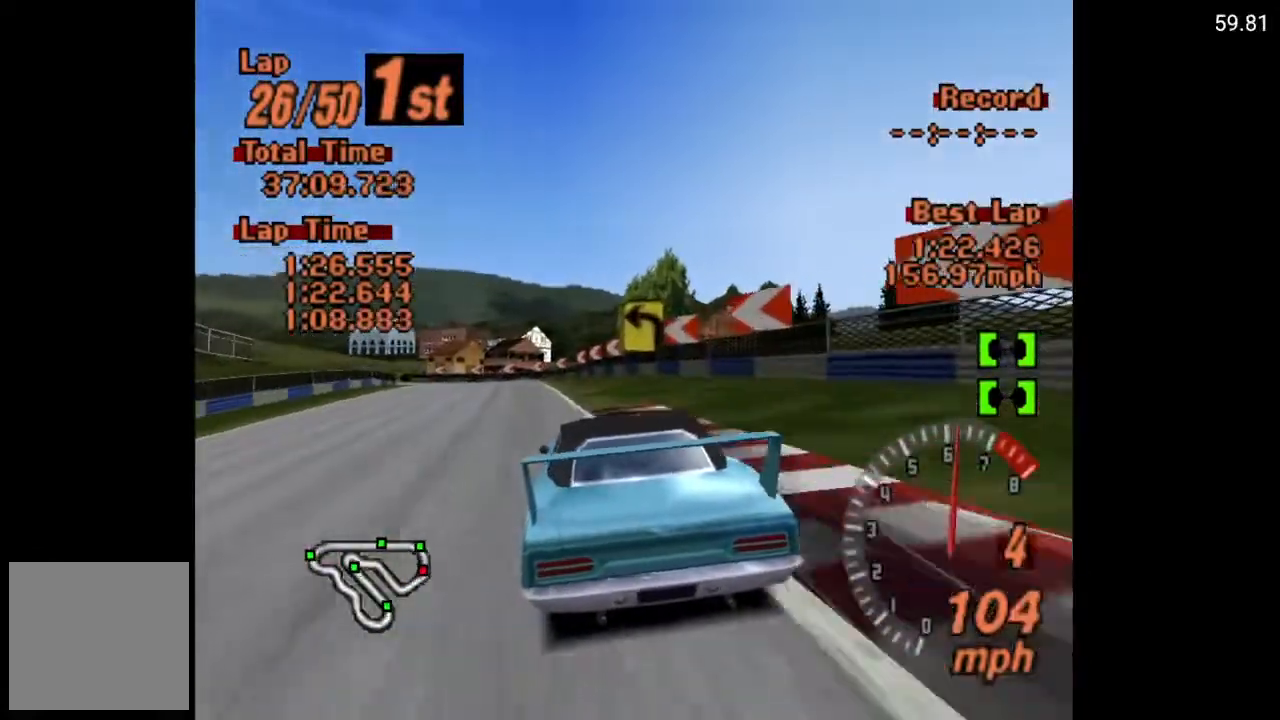
{"buttons": ["A"], "left_stick": "center", "right_stick": "center", "events": [[17, "DPAD_LEFT", "up"], [350, "DPAD_LEFT", "down"], [467, "DPAD_LEFT", "up"]]}
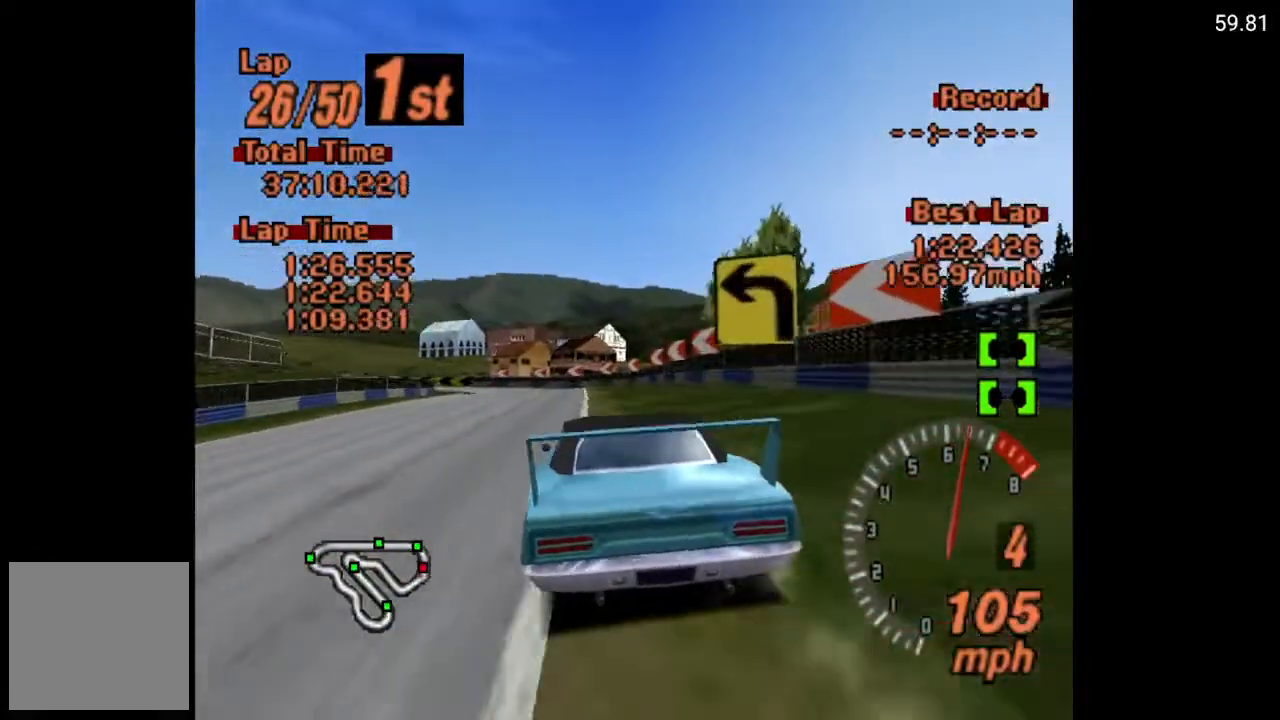
{"buttons": ["A"], "left_stick": "center", "right_stick": "center", "events": []}
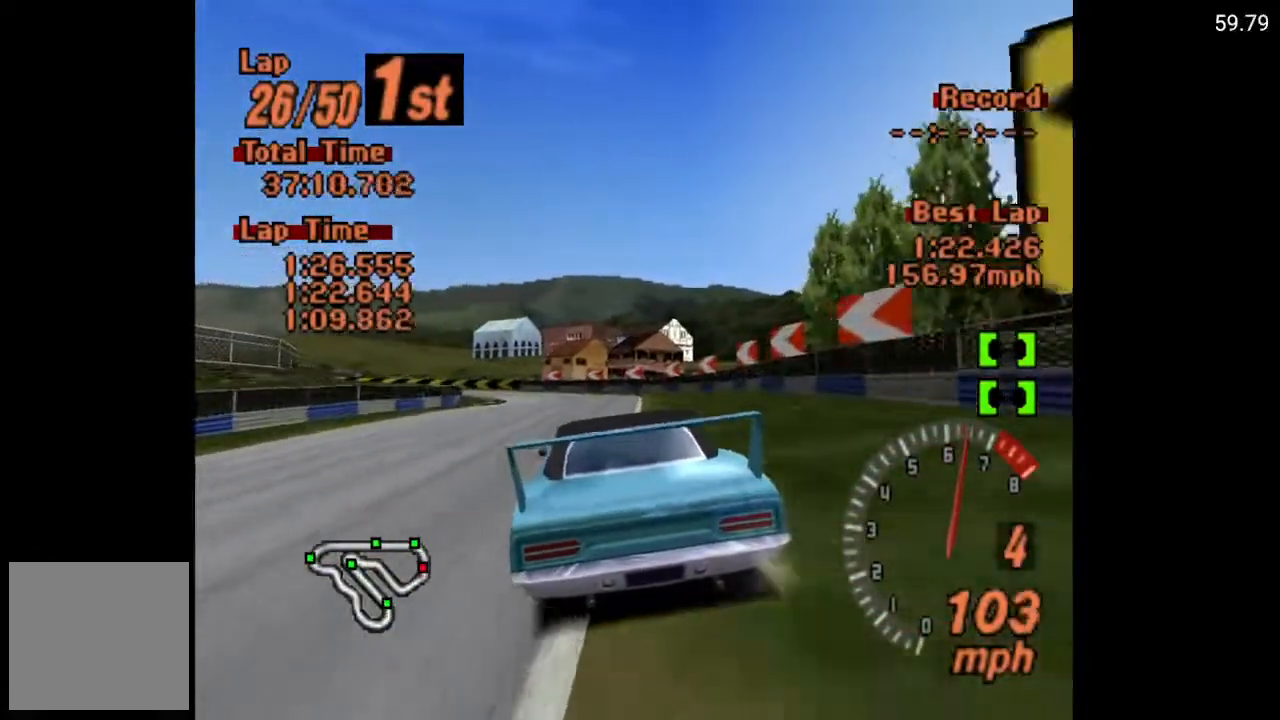
{"buttons": ["A", "DPAD_LEFT"], "left_stick": "center", "right_stick": "center", "events": [[150, "DPAD_LEFT", "down"], [283, "DPAD_LEFT", "up"], [433, "DPAD_LEFT", "down"]]}
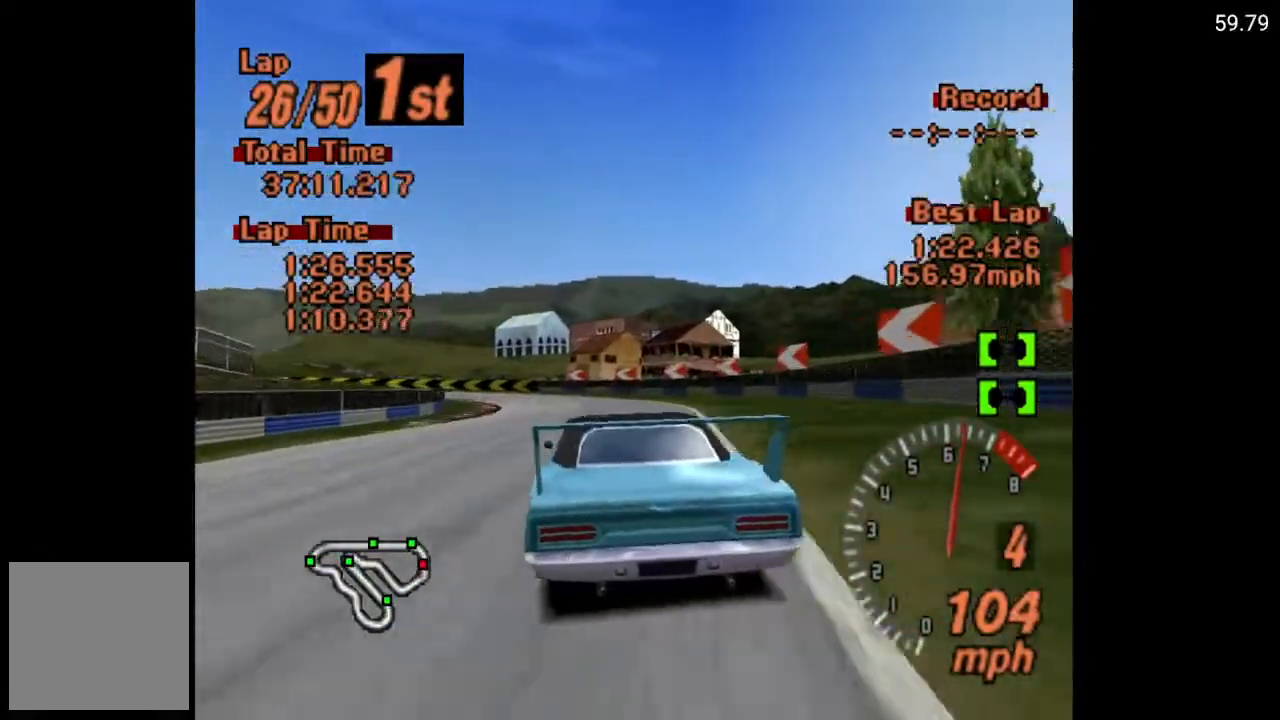
{"buttons": ["A"], "left_stick": "center", "right_stick": "center", "events": [[167, "DPAD_LEFT", "up"]]}
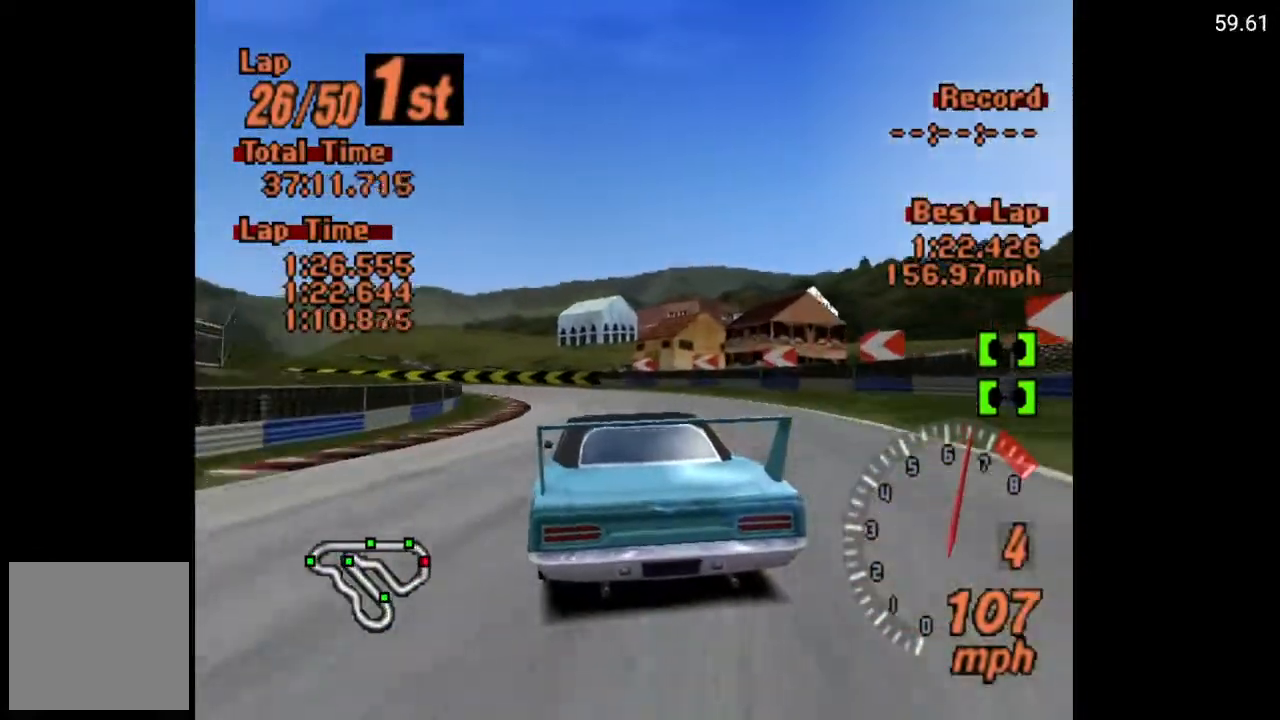
{"buttons": ["X", "L2"], "left_stick": "center", "right_stick": "center", "events": [[17, "A", "up"], [200, "DPAD_LEFT", "down"], [333, "X", "down"], [367, "DPAD_LEFT", "up"], [417, "L2", "down"]]}
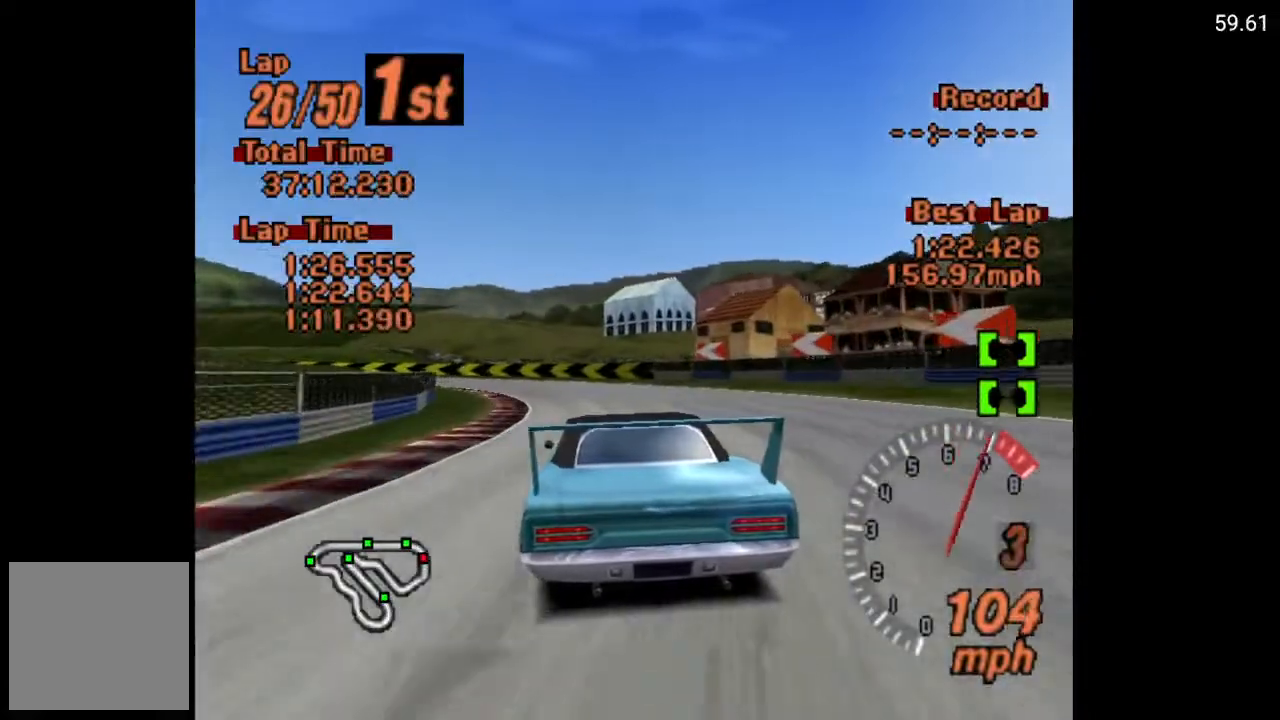
{"buttons": ["A", "DPAD_LEFT"], "left_stick": "center", "right_stick": "center", "events": [[33, "L2", "up"], [100, "DPAD_LEFT", "down"], [100, "X", "up"], [267, "DPAD_LEFT", "up"], [283, "A", "down"], [467, "DPAD_LEFT", "down"]]}
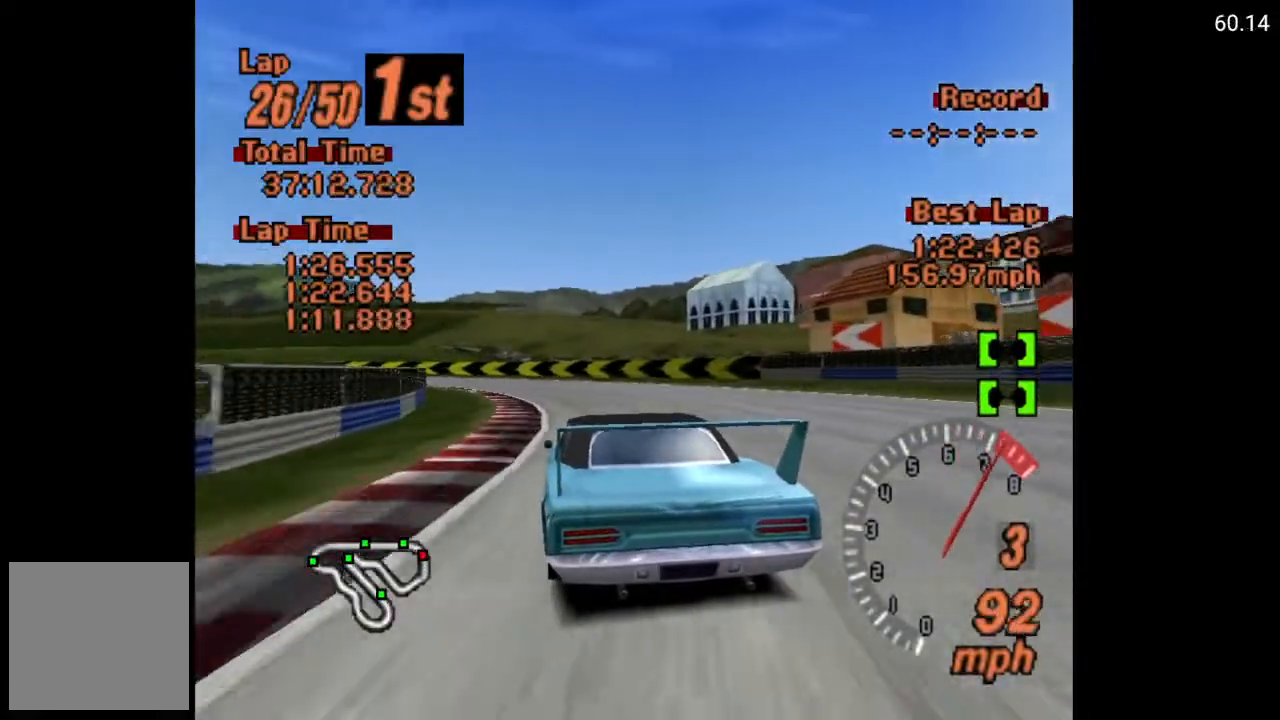
{"buttons": ["A"], "left_stick": "center", "right_stick": "center", "events": [[100, "A", "up"], [333, "A", "down"], [483, "DPAD_LEFT", "up"]]}
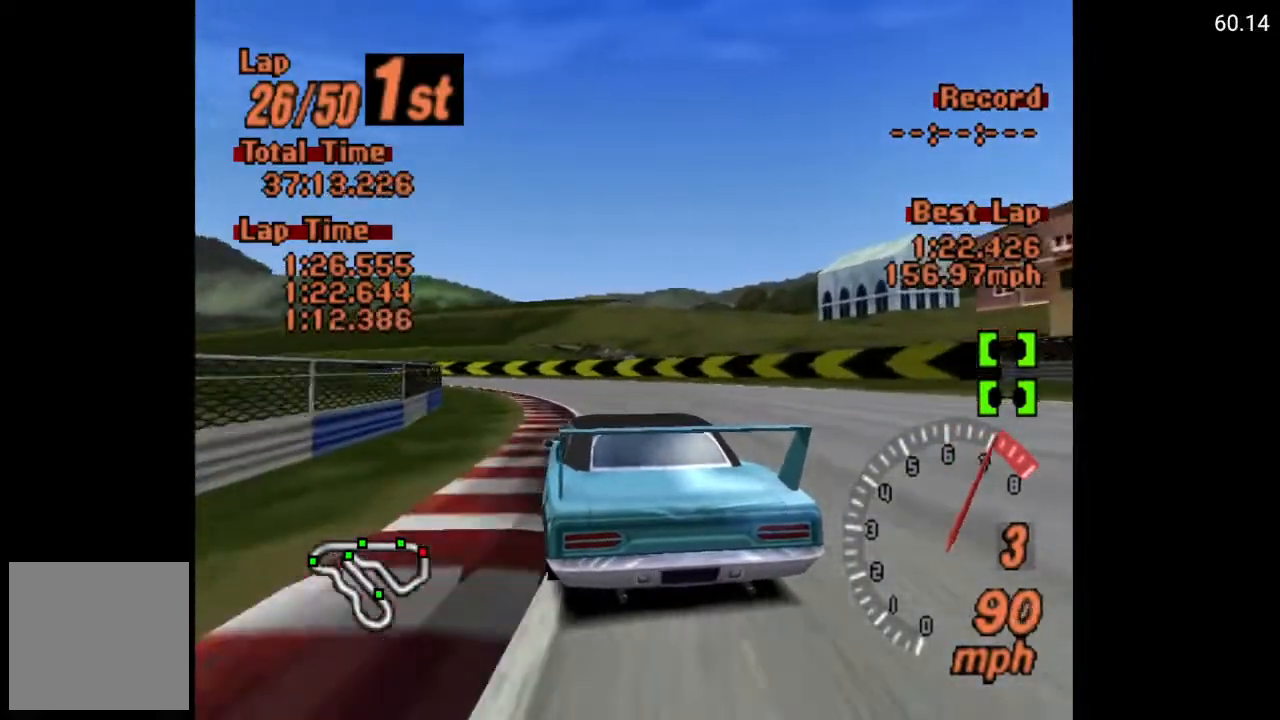
{"buttons": ["A"], "left_stick": "center", "right_stick": "center", "events": [[267, "DPAD_LEFT", "down"], [367, "DPAD_LEFT", "up"]]}
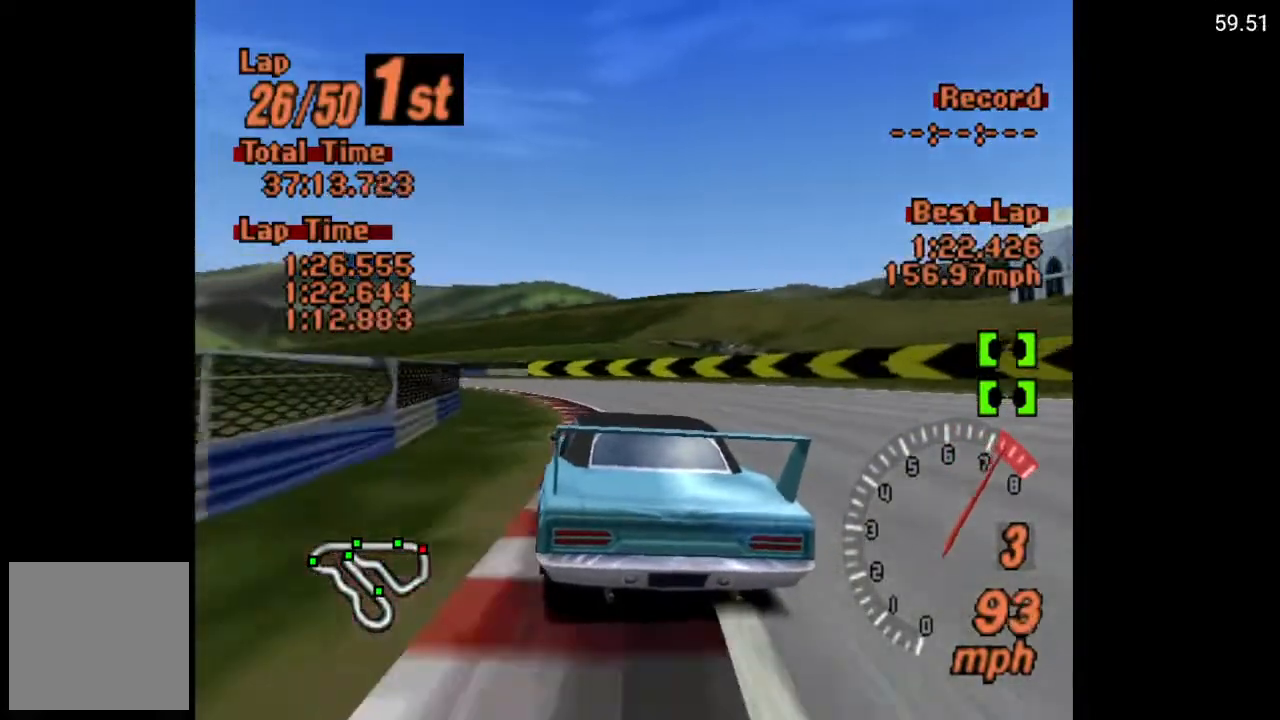
{"buttons": ["A", "DPAD_LEFT"], "left_stick": "center", "right_stick": "center", "events": [[17, "DPAD_LEFT", "down"], [50, "R2", "down"], [167, "R2", "up"]]}
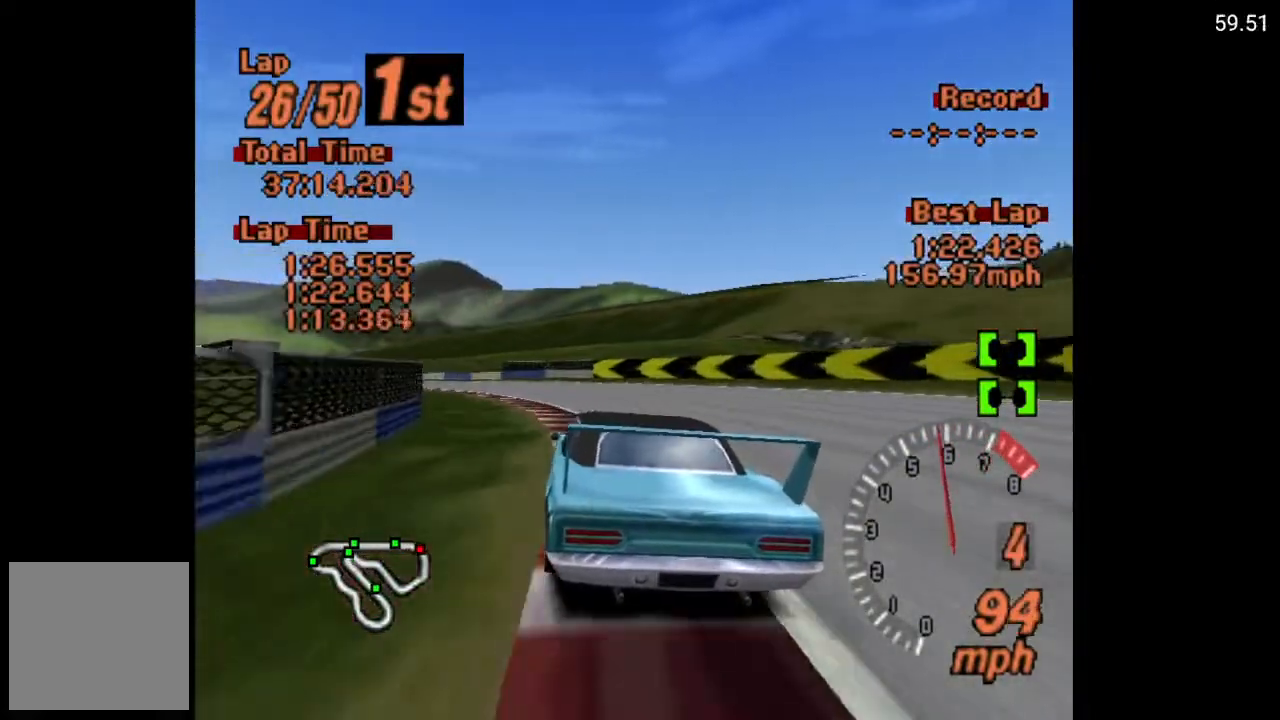
{"buttons": ["A", "DPAD_LEFT"], "left_stick": "center", "right_stick": "center", "events": [[17, "DPAD_LEFT", "up"], [100, "DPAD_LEFT", "down"], [267, "DPAD_LEFT", "up"], [367, "DPAD_LEFT", "down"]]}
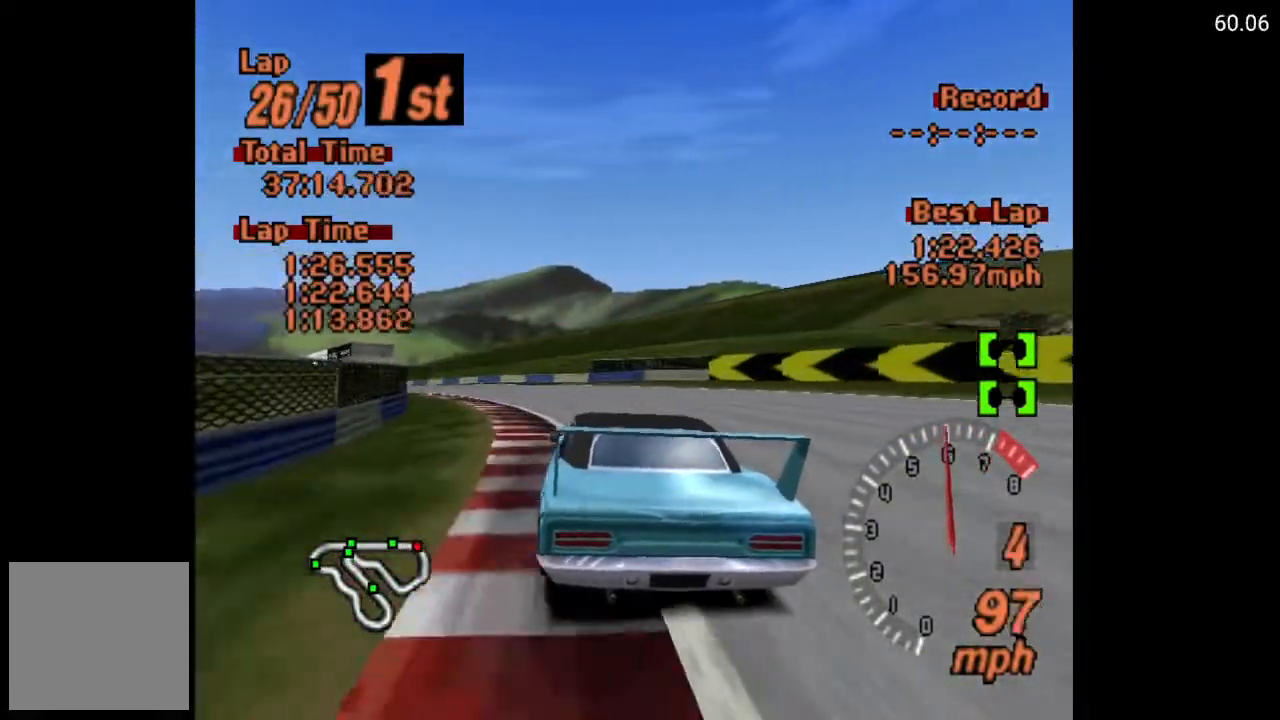
{"buttons": ["A", "DPAD_LEFT"], "left_stick": "center", "right_stick": "center", "events": [[200, "DPAD_LEFT", "up"], [317, "DPAD_LEFT", "down"]]}
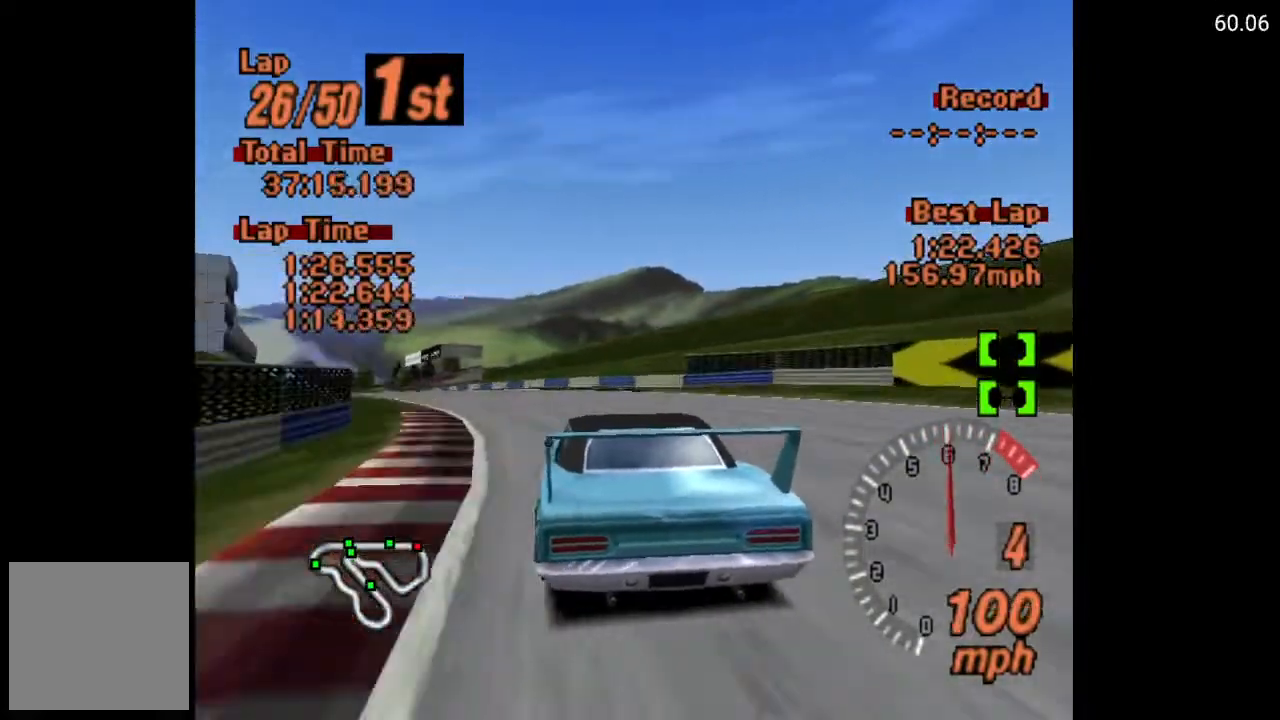
{"buttons": ["A"], "left_stick": "center", "right_stick": "center", "events": [[217, "DPAD_LEFT", "up"], [367, "DPAD_LEFT", "down"], [500, "DPAD_LEFT", "up"]]}
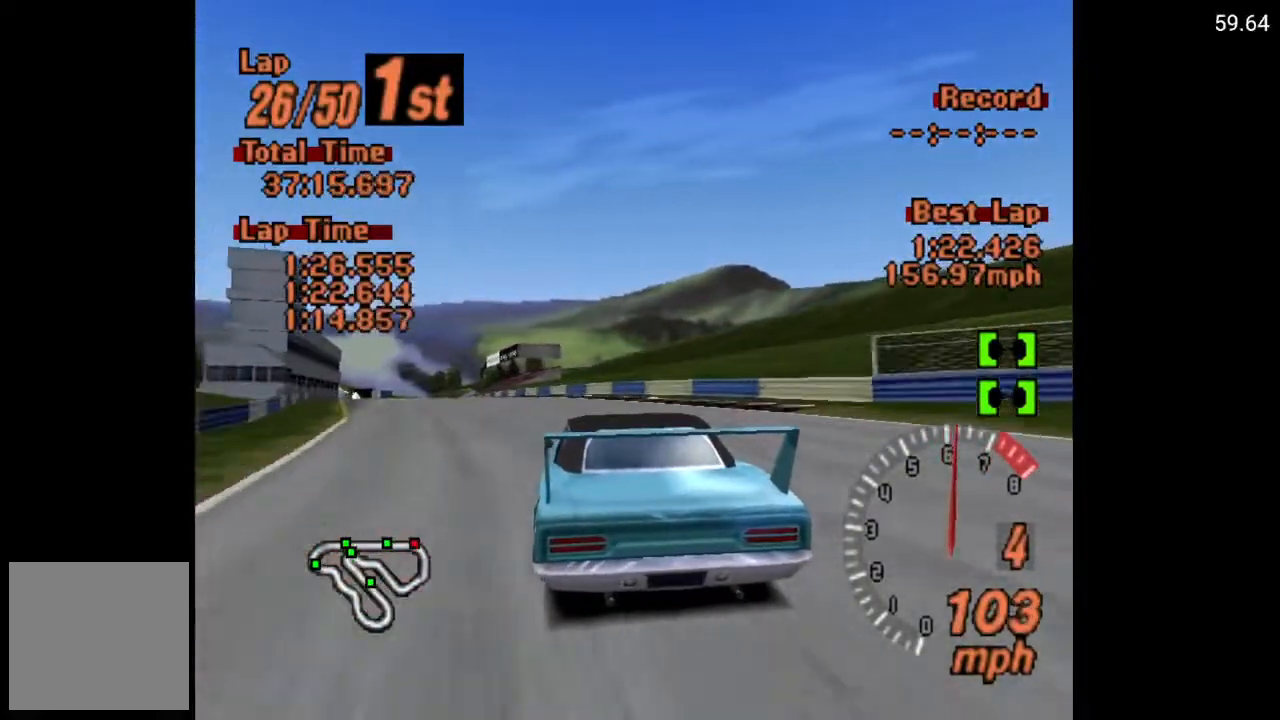
{"buttons": ["A", "DPAD_LEFT"], "left_stick": "center", "right_stick": "center", "events": [[133, "DPAD_LEFT", "down"], [267, "DPAD_LEFT", "up"], [383, "DPAD_LEFT", "down"]]}